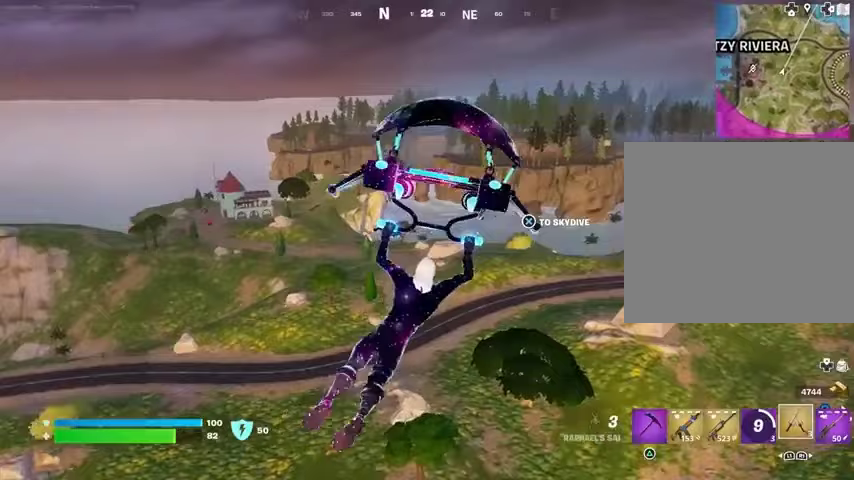
Gameplay with a controller (PlayStation layout); each line is a JSON object with the inputs held at the frame after it. "events" lists button and stick changes between this image and that frame as [ms after this image, input, new state], when the widget could be followed in between.
{"buttons": [], "left_stick": "up", "right_stick": "center", "events": []}
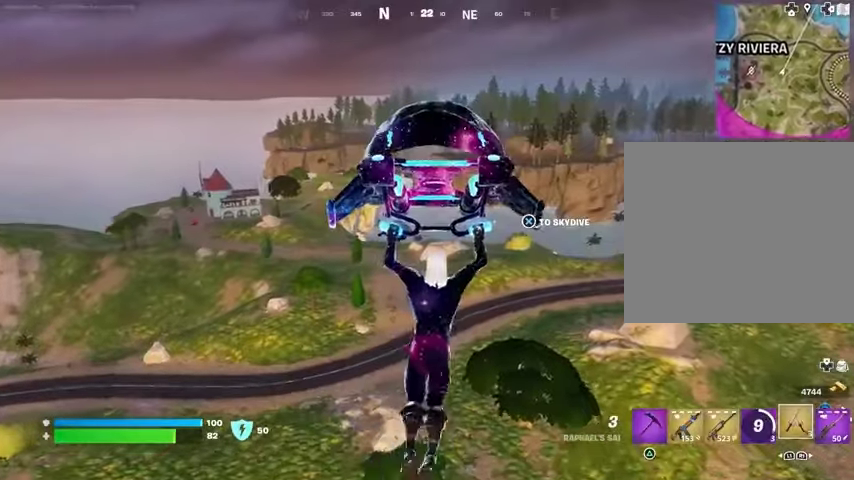
{"buttons": [], "left_stick": "up", "right_stick": "center", "events": []}
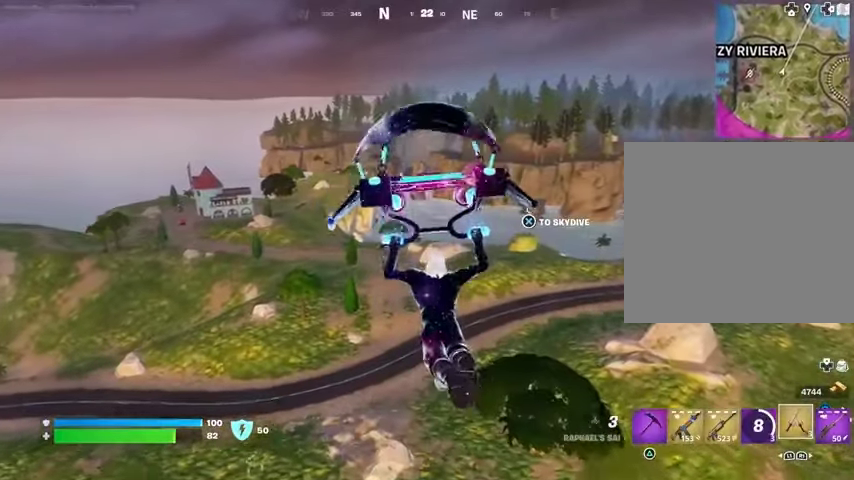
{"buttons": [], "left_stick": "up", "right_stick": "center", "events": []}
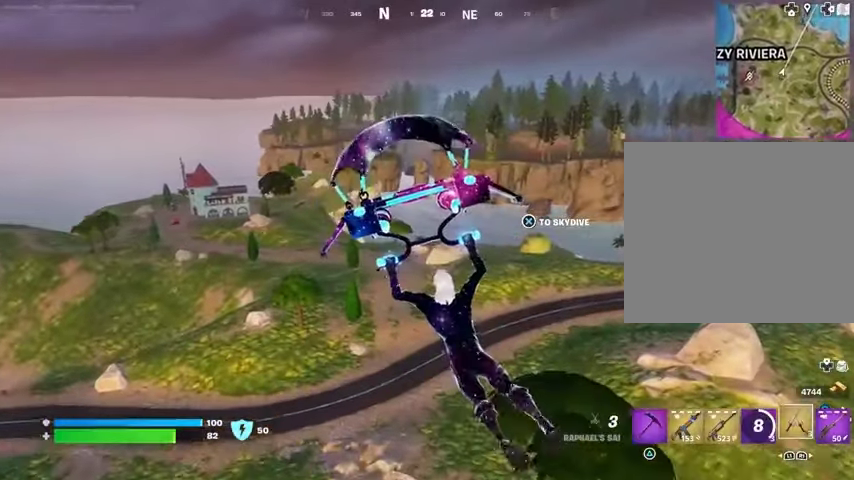
{"buttons": [], "left_stick": "up", "right_stick": "center", "events": []}
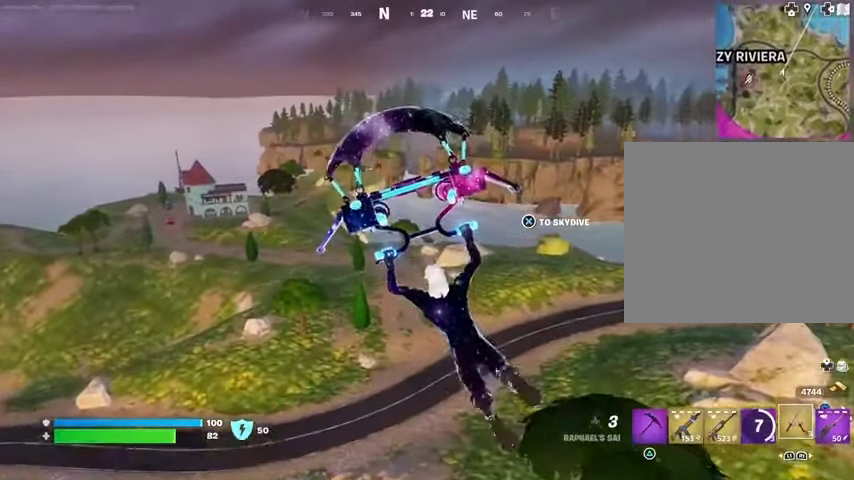
{"buttons": [], "left_stick": "up", "right_stick": "center", "events": []}
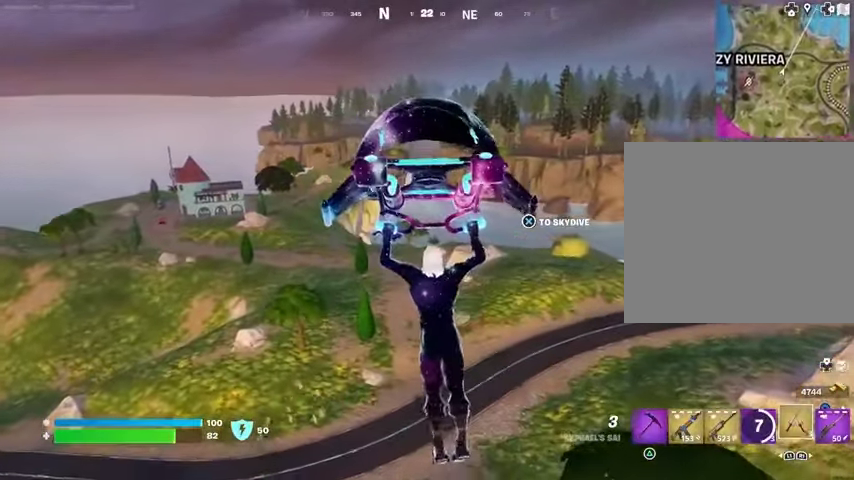
{"buttons": [], "left_stick": "up", "right_stick": "center", "events": []}
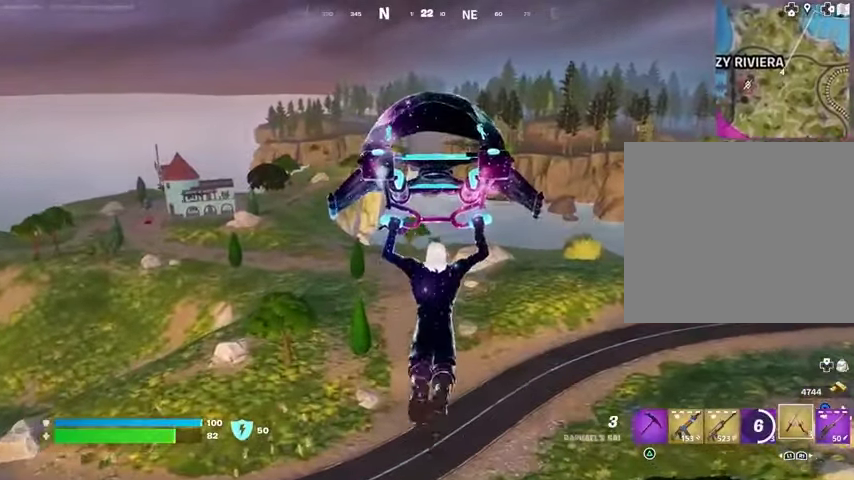
{"buttons": [], "left_stick": "up", "right_stick": "center", "events": []}
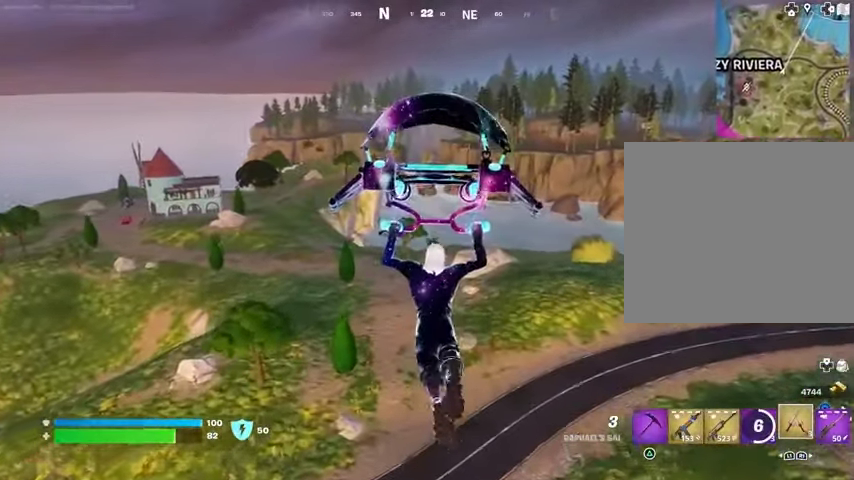
{"buttons": [], "left_stick": "up", "right_stick": "center", "events": []}
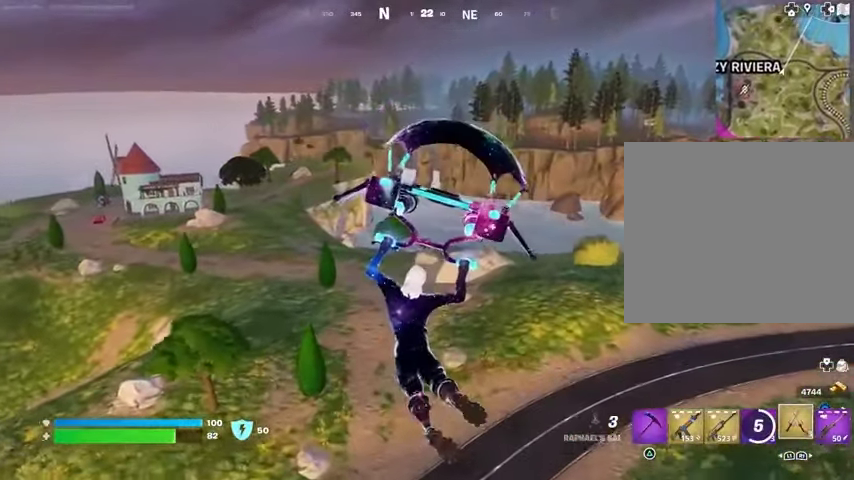
{"buttons": [], "left_stick": "up", "right_stick": "center", "events": [[233, "right_stick", "up-right"], [333, "right_stick", "center"]]}
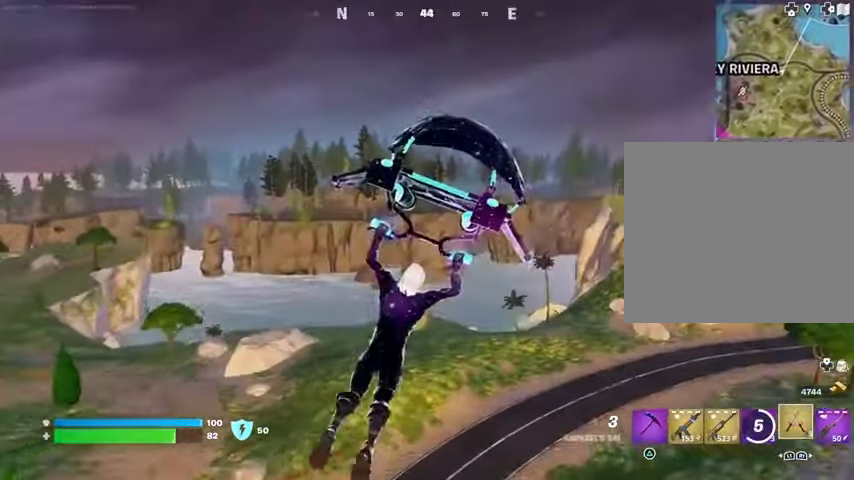
{"buttons": [], "left_stick": "up", "right_stick": "center", "events": []}
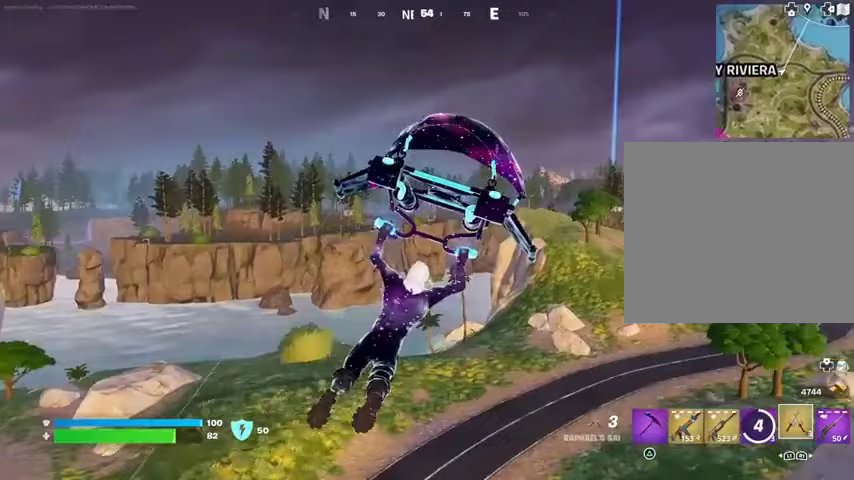
{"buttons": [], "left_stick": "up", "right_stick": "center", "events": []}
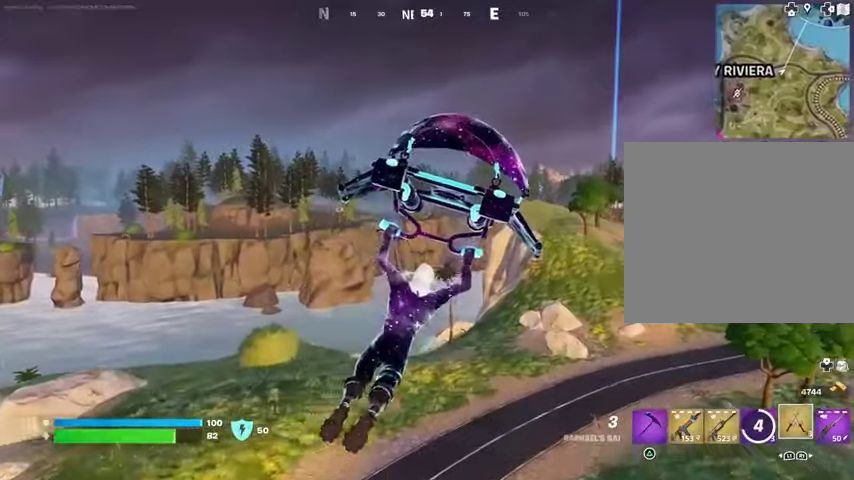
{"buttons": [], "left_stick": "up-right", "right_stick": "left", "events": [[33, "left_stick", "up-right"], [133, "CROSS", "down"], [200, "CROSS", "up"], [300, "right_stick", "down"], [433, "right_stick", "left"]]}
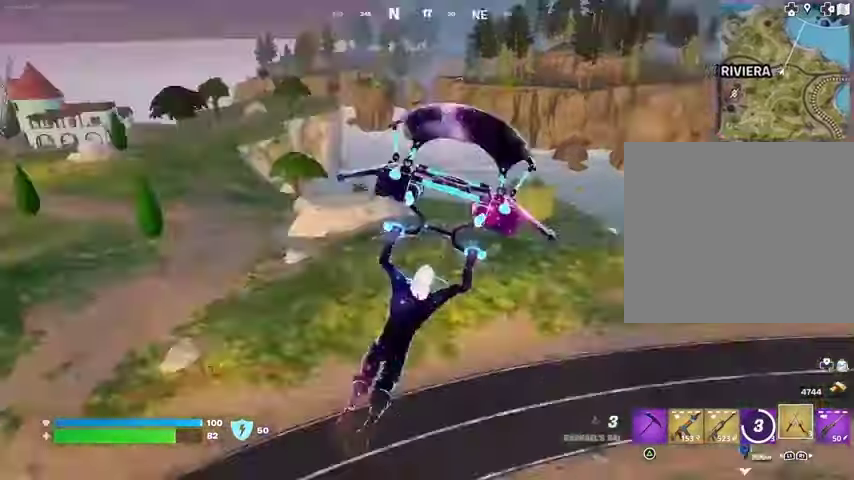
{"buttons": [], "left_stick": "up", "right_stick": "right", "events": [[33, "right_stick", "center"], [367, "right_stick", "right"], [433, "left_stick", "up"]]}
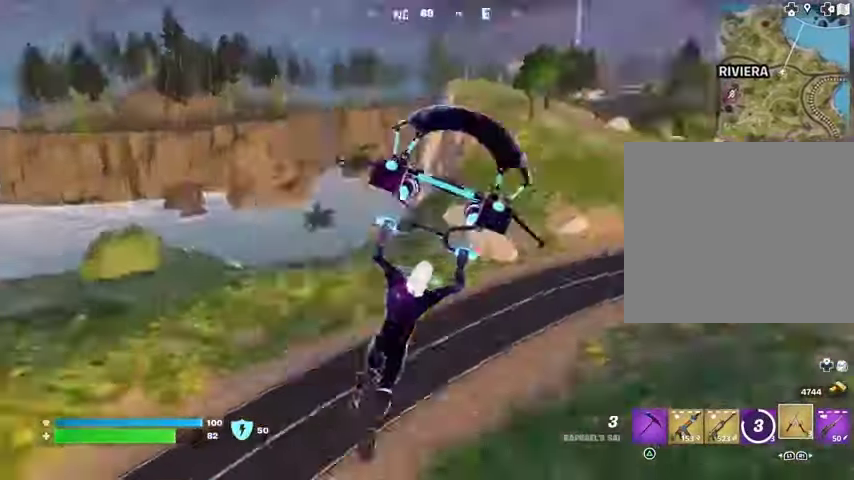
{"buttons": [], "left_stick": "up", "right_stick": "center", "events": [[67, "left_stick", "up-left"], [100, "right_stick", "center"], [367, "right_stick", "left"], [500, "left_stick", "up"], [500, "right_stick", "center"]]}
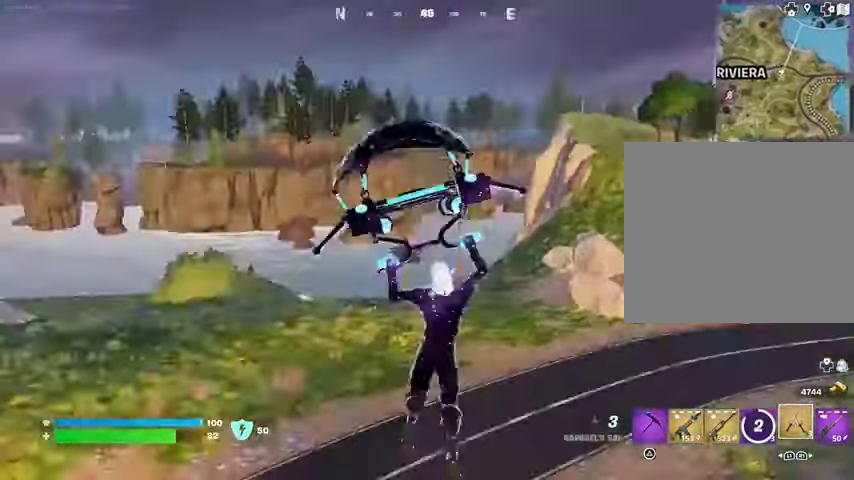
{"buttons": [], "left_stick": "up", "right_stick": "center", "events": []}
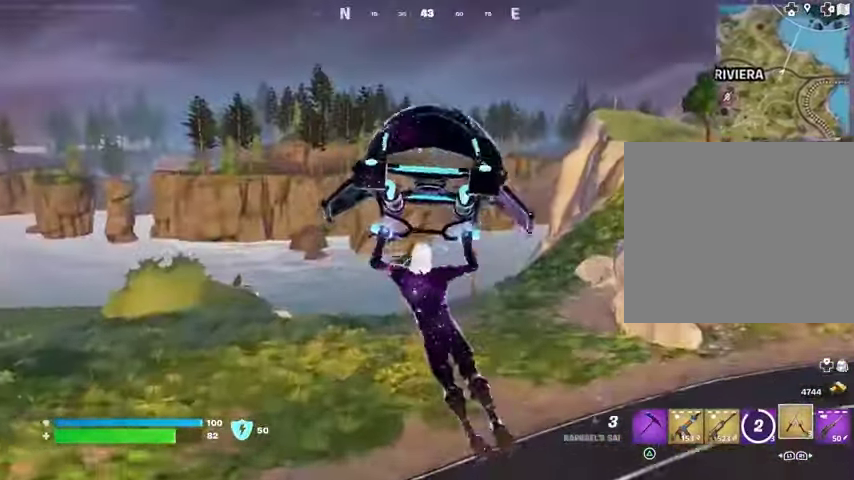
{"buttons": [], "left_stick": "up-right", "right_stick": "center", "events": [[133, "right_stick", "left"], [333, "left_stick", "up-right"], [400, "right_stick", "center"]]}
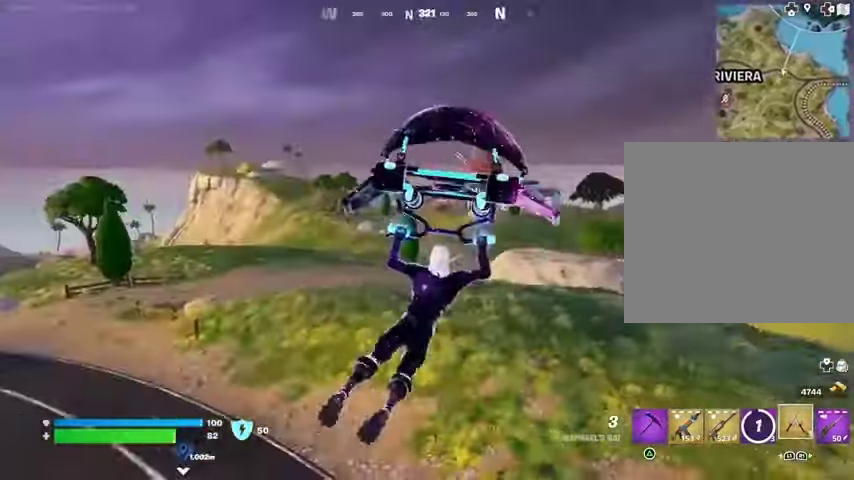
{"buttons": [], "left_stick": "up-right", "right_stick": "center", "events": [[200, "right_stick", "right"], [300, "right_stick", "center"]]}
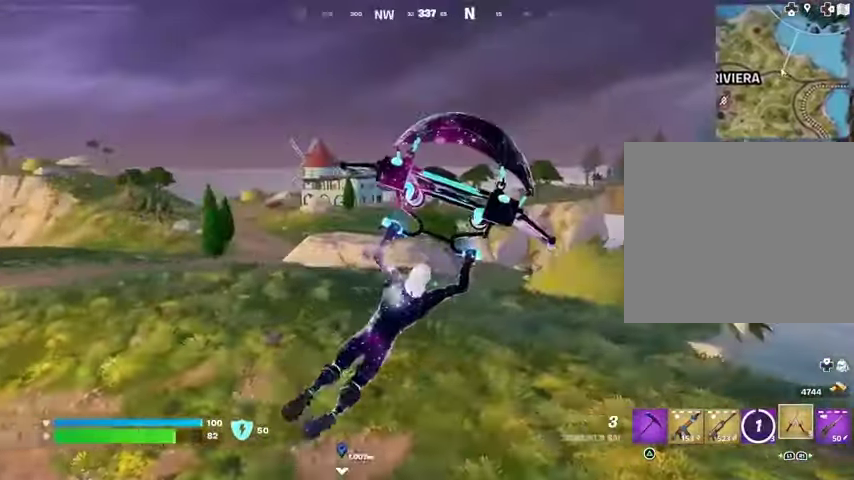
{"buttons": [], "left_stick": "up-right", "right_stick": "center", "events": []}
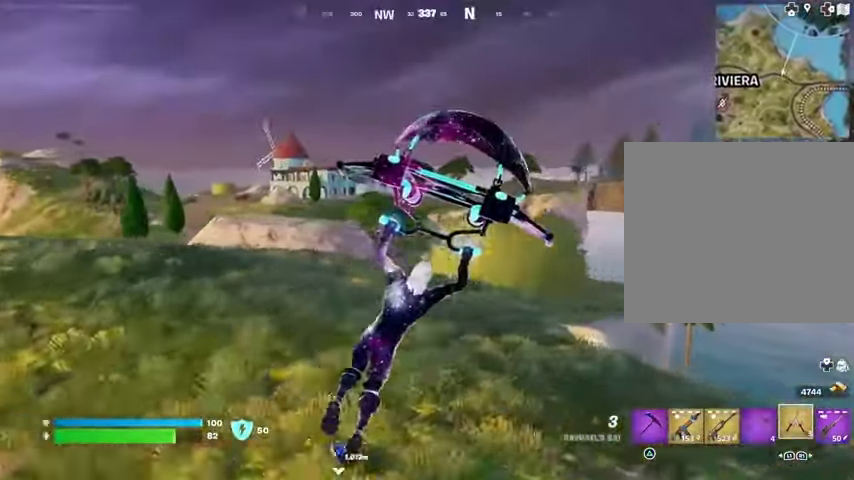
{"buttons": [], "left_stick": "up", "right_stick": "center", "events": [[133, "right_stick", "right"], [267, "left_stick", "up"], [333, "right_stick", "center"]]}
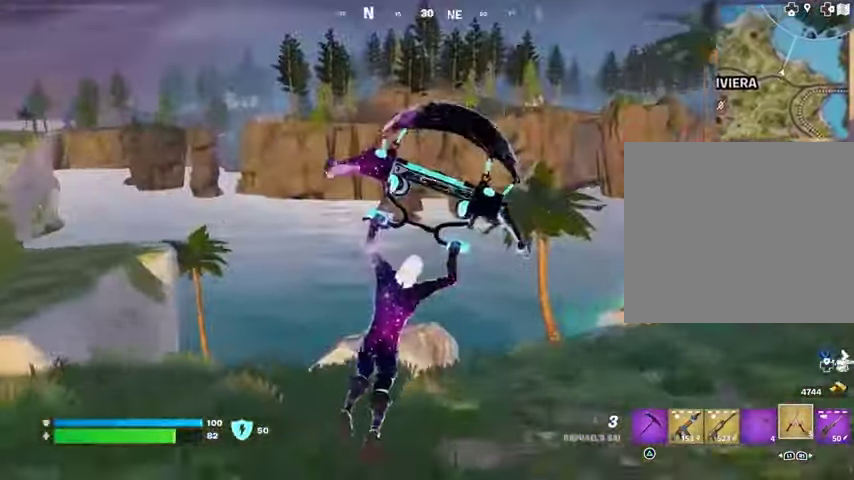
{"buttons": [], "left_stick": "up", "right_stick": "center", "events": [[400, "right_stick", "right"], [500, "right_stick", "center"]]}
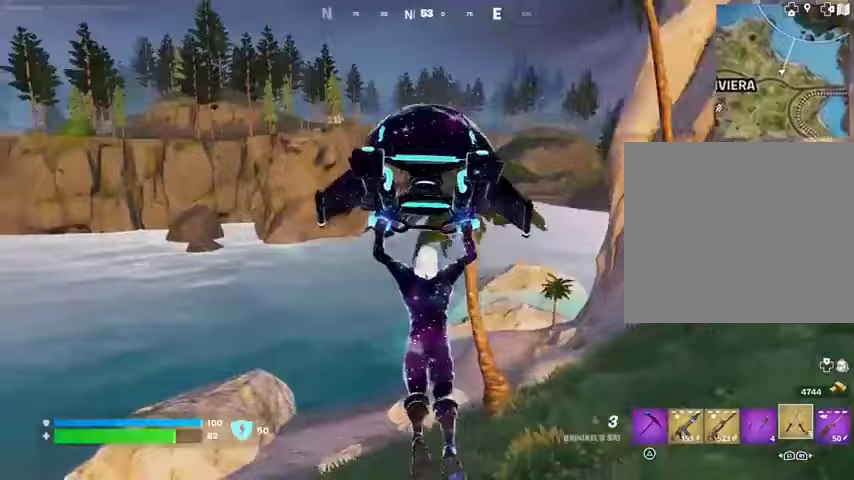
{"buttons": [], "left_stick": "up-right", "right_stick": "left", "events": [[367, "left_stick", "up-right"], [367, "right_stick", "left"]]}
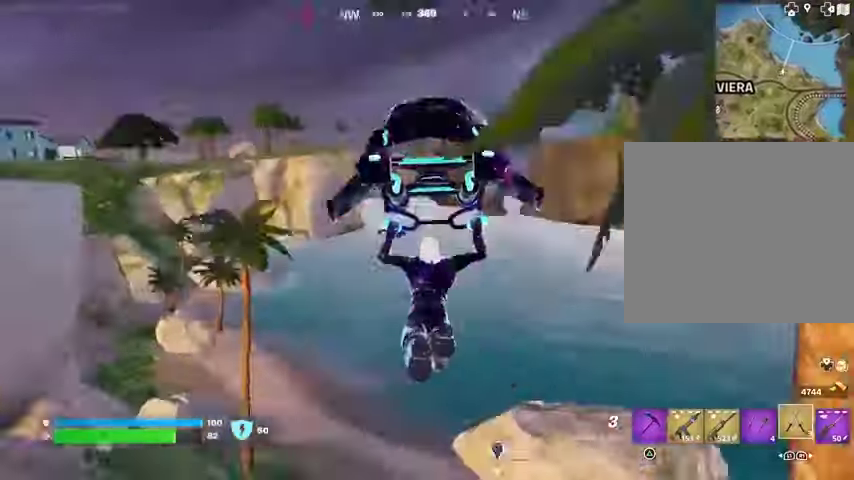
{"buttons": [], "left_stick": "up-right", "right_stick": "center", "events": [[100, "right_stick", "center"], [333, "right_stick", "up-left"], [433, "right_stick", "center"]]}
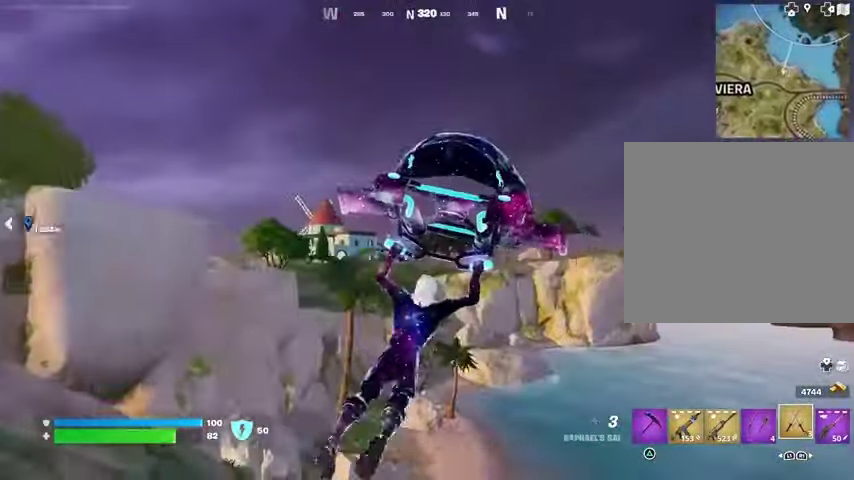
{"buttons": [], "left_stick": "up-right", "right_stick": "center", "events": []}
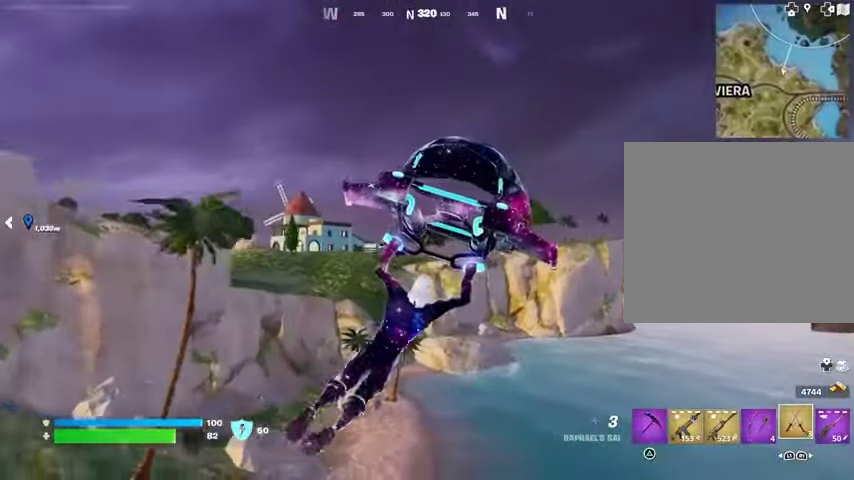
{"buttons": [], "left_stick": "up", "right_stick": "center", "events": [[233, "left_stick", "up"]]}
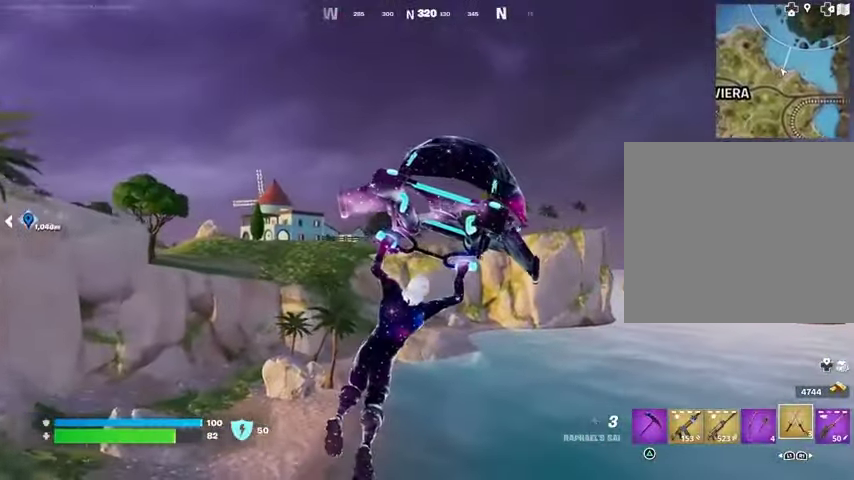
{"buttons": [], "left_stick": "up", "right_stick": "center", "events": []}
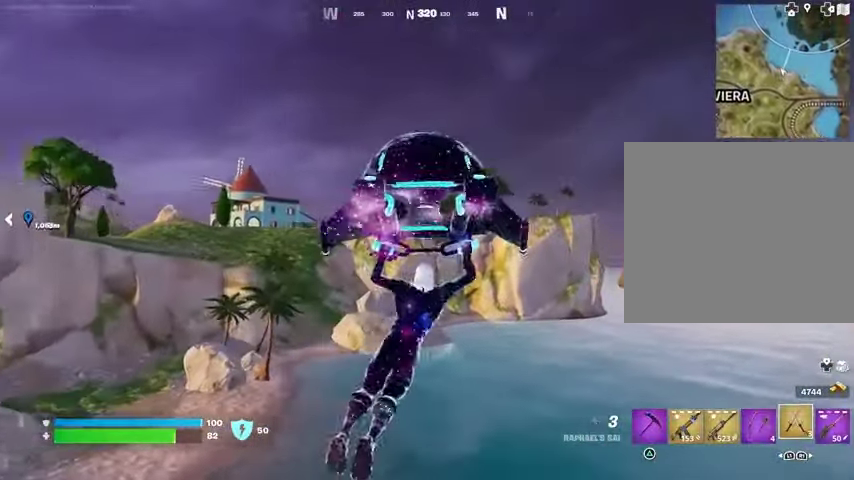
{"buttons": [], "left_stick": "up", "right_stick": "center", "events": [[233, "right_stick", "left"], [333, "R1", "down"], [333, "right_stick", "center"], [433, "R1", "up"]]}
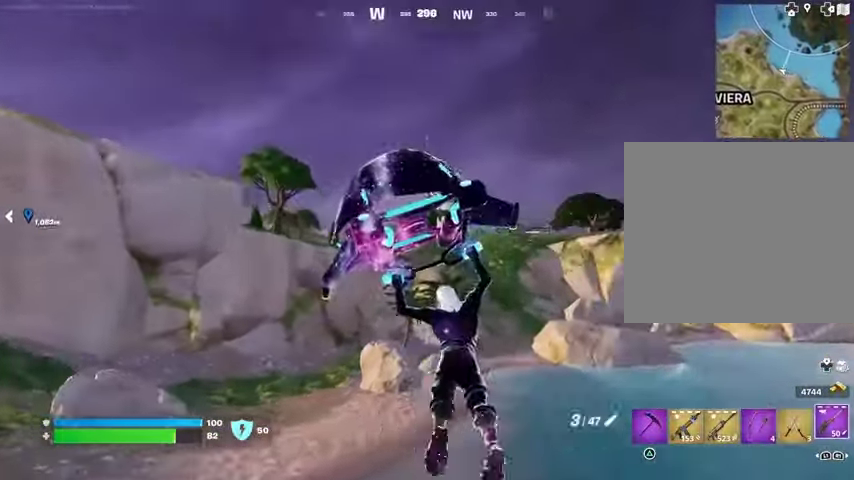
{"buttons": [], "left_stick": "up", "right_stick": "center", "events": [[67, "right_stick", "left"], [133, "right_stick", "center"]]}
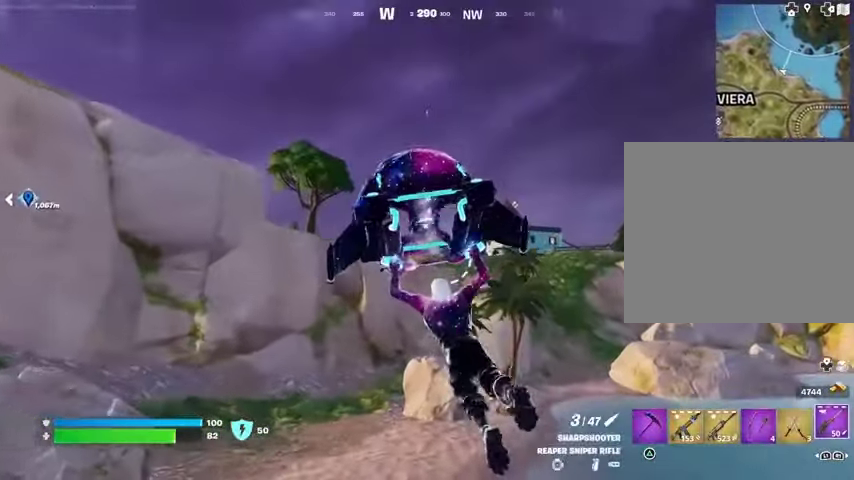
{"buttons": [], "left_stick": "up", "right_stick": "center", "events": []}
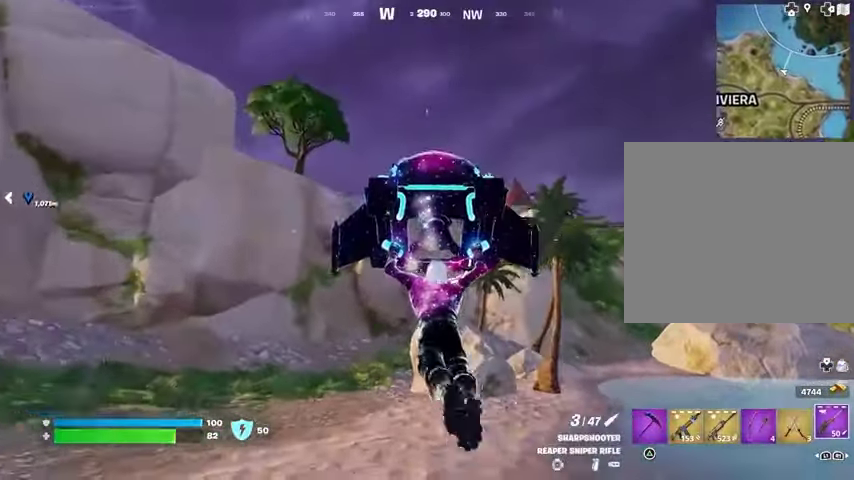
{"buttons": [], "left_stick": "up", "right_stick": "center", "events": [[267, "R3", "down"], [367, "R3", "up"]]}
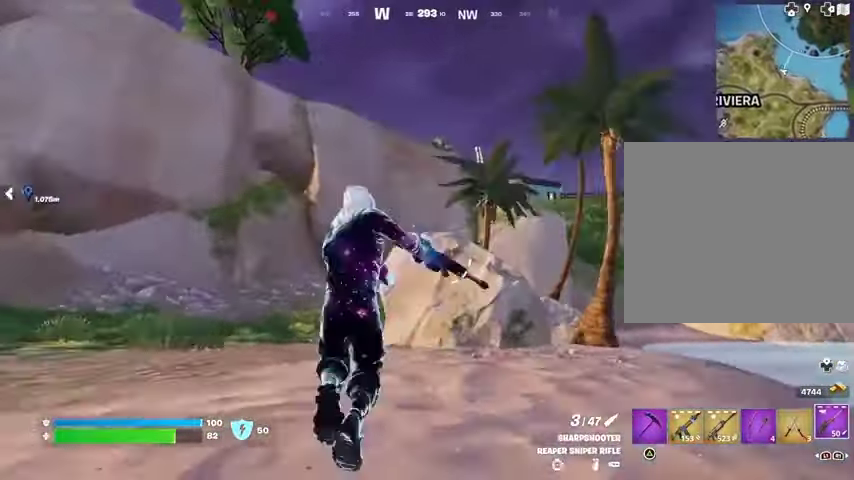
{"buttons": [], "left_stick": "up-left", "right_stick": "center", "events": [[333, "L3", "down"], [333, "left_stick", "up-left"], [433, "L3", "up"]]}